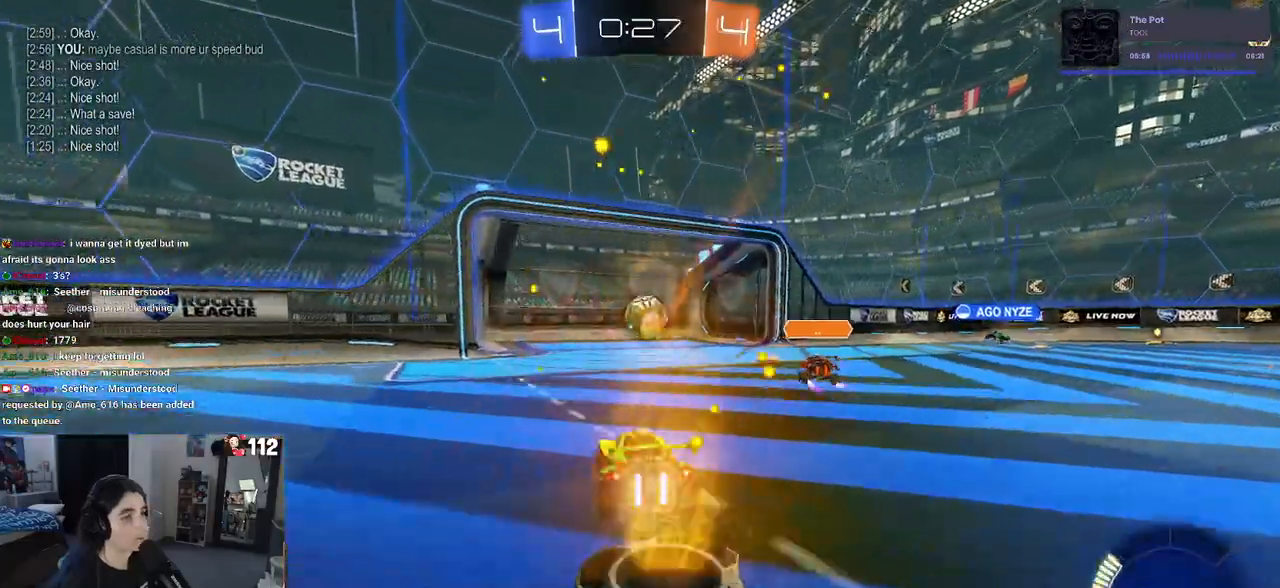
Gameplay with a controller (PlayStation layout); each line is a JSON object with the inputs held at the frame after it. "events" lists button and stick changes between this image and that frame as [ms after this image, input, new state], when the widget could be followed in between.
{"buttons": ["R3"], "left_stick": "up-right", "right_stick": "center", "events": [[33, "R3", "down"], [50, "left_stick", "right"], [433, "left_stick", "up-right"]]}
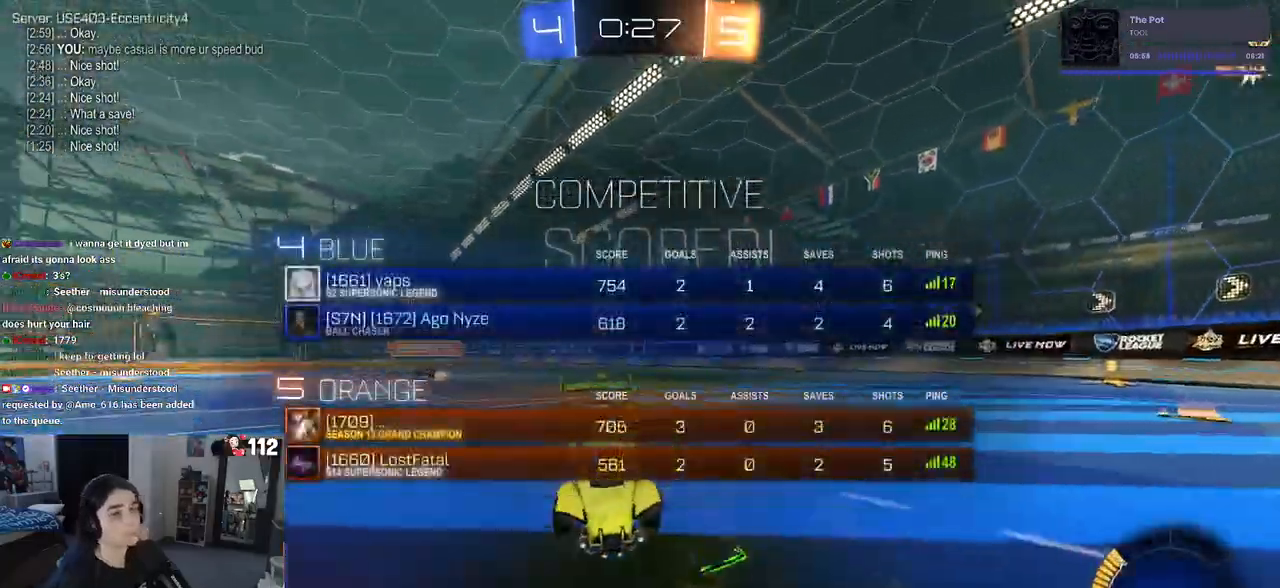
{"buttons": ["DPAD_DOWN"], "left_stick": "center", "right_stick": "center", "events": [[100, "R3", "up"], [233, "left_stick", "center"], [367, "START", "down"], [483, "DPAD_DOWN", "down"], [483, "START", "up"]]}
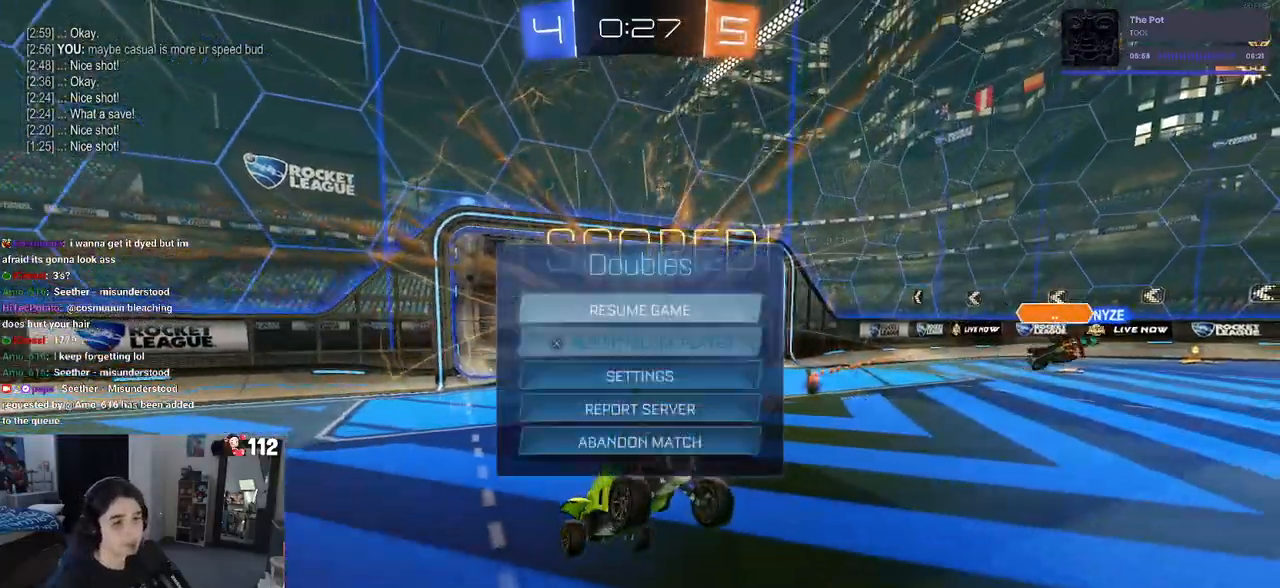
{"buttons": [], "left_stick": "center", "right_stick": "center", "events": [[383, "DPAD_DOWN", "up"]]}
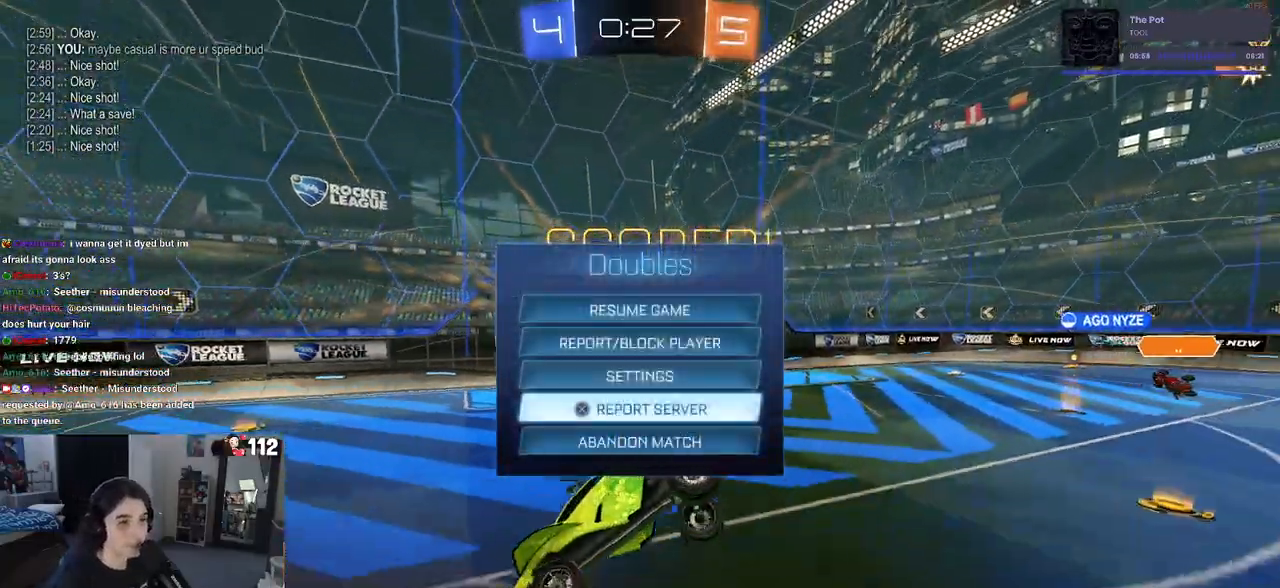
{"buttons": ["DPAD_DOWN"], "left_stick": "center", "right_stick": "center", "events": [[117, "DPAD_UP", "down"], [183, "DPAD_UP", "up"], [300, "DPAD_DOWN", "down"]]}
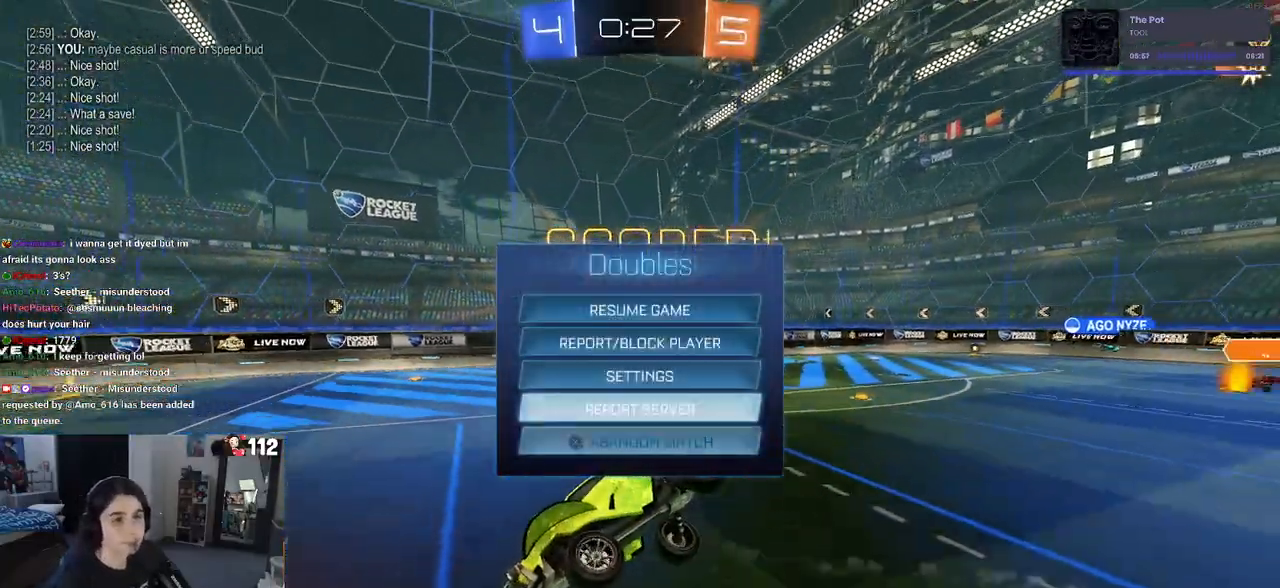
{"buttons": [], "left_stick": "center", "right_stick": "center", "events": [[150, "DPAD_DOWN", "up"], [367, "CIRCLE", "down"], [483, "CIRCLE", "up"]]}
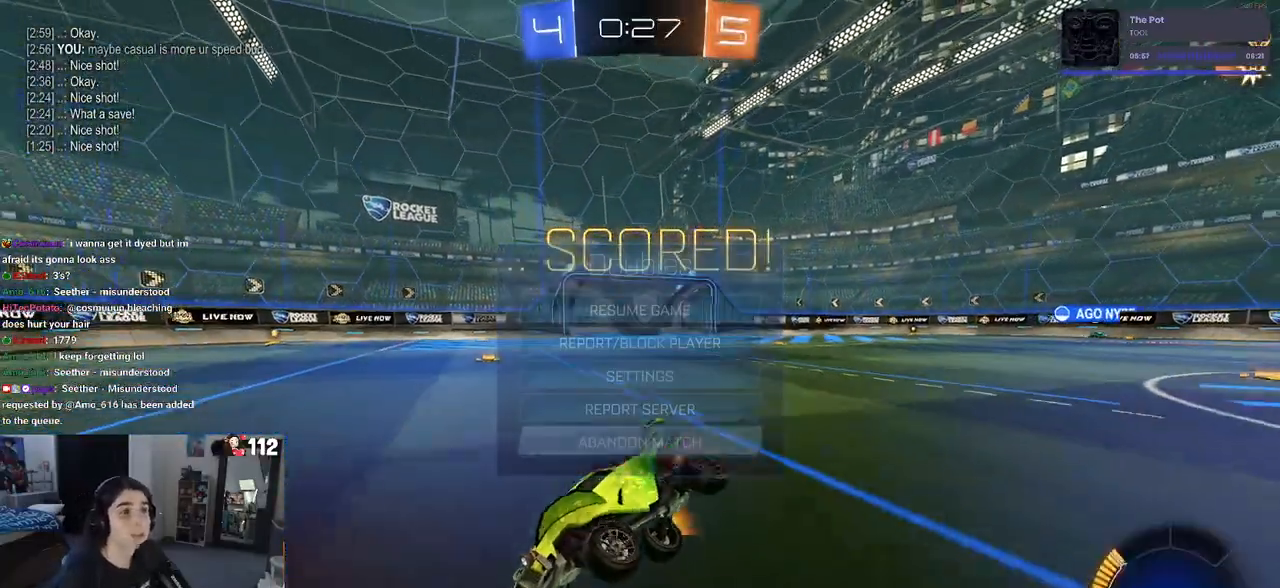
{"buttons": ["R3"], "left_stick": "center", "right_stick": "center", "events": [[433, "R3", "down"]]}
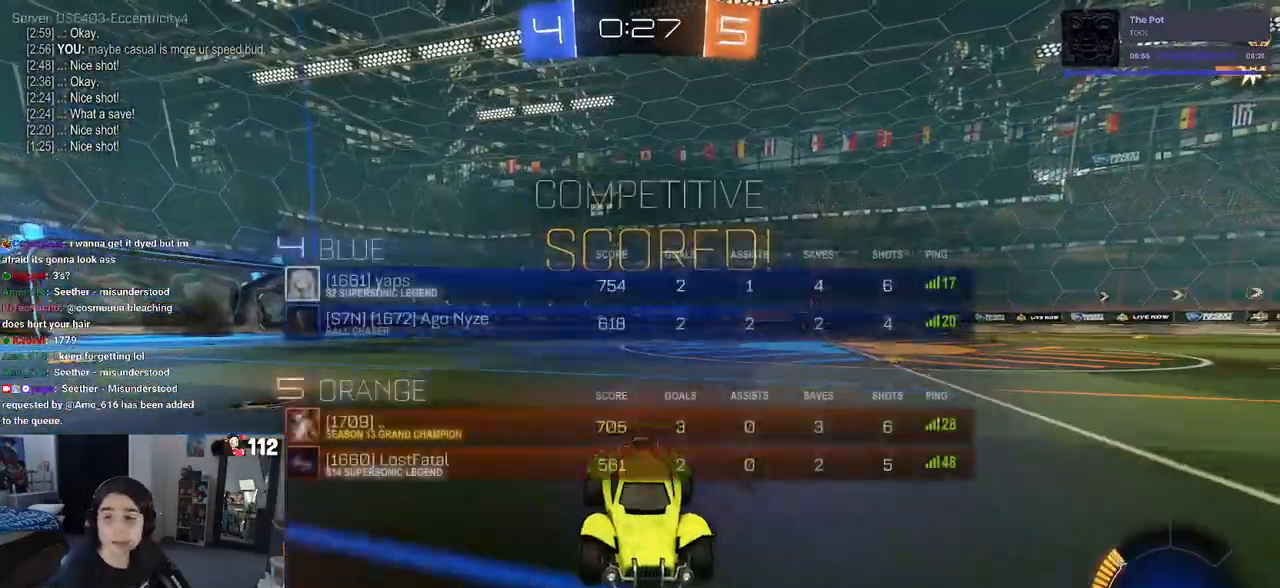
{"buttons": [], "left_stick": "center", "right_stick": "center", "events": [[33, "R3", "up"], [200, "CROSS", "down"], [300, "CROSS", "up"], [417, "CROSS", "down"], [483, "CROSS", "up"]]}
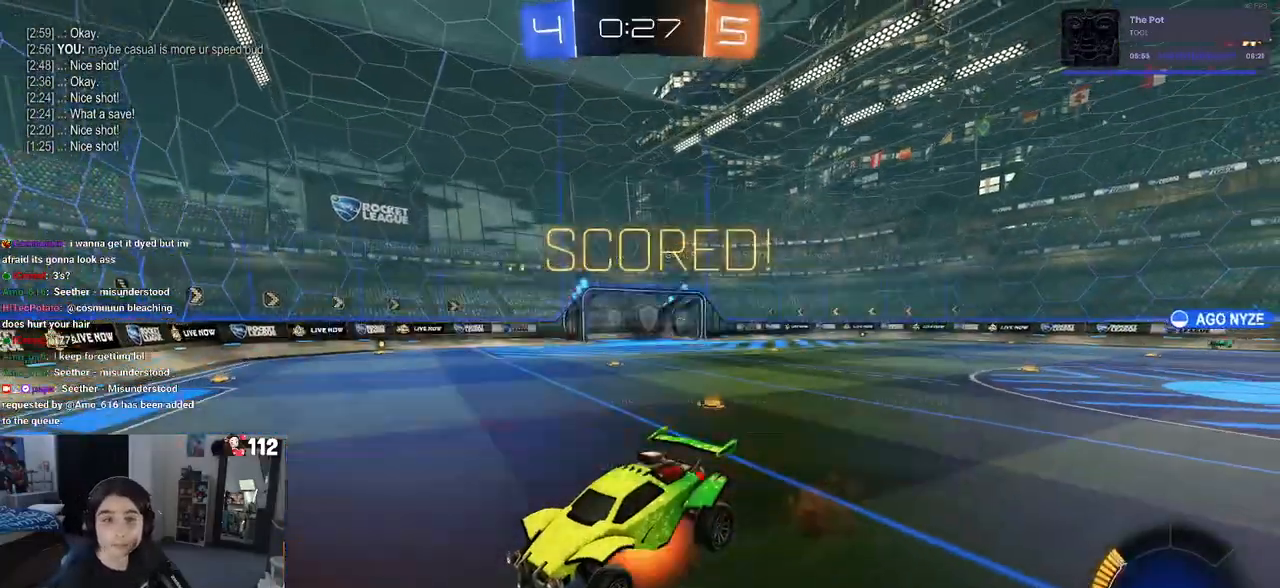
{"buttons": ["CROSS"], "left_stick": "center", "right_stick": "center", "events": [[100, "CROSS", "down"], [183, "CROSS", "up"], [250, "CROSS", "down"], [367, "CROSS", "up"], [450, "CROSS", "down"]]}
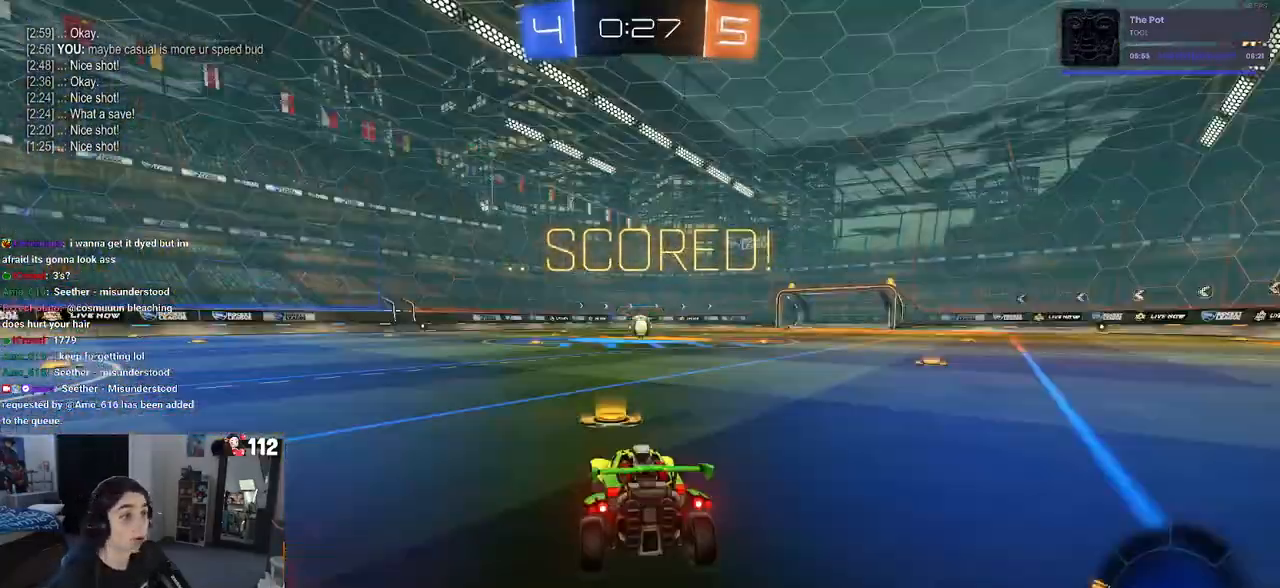
{"buttons": [], "left_stick": "center", "right_stick": "center", "events": [[17, "CROSS", "up"], [133, "CROSS", "down"], [200, "CROSS", "up"]]}
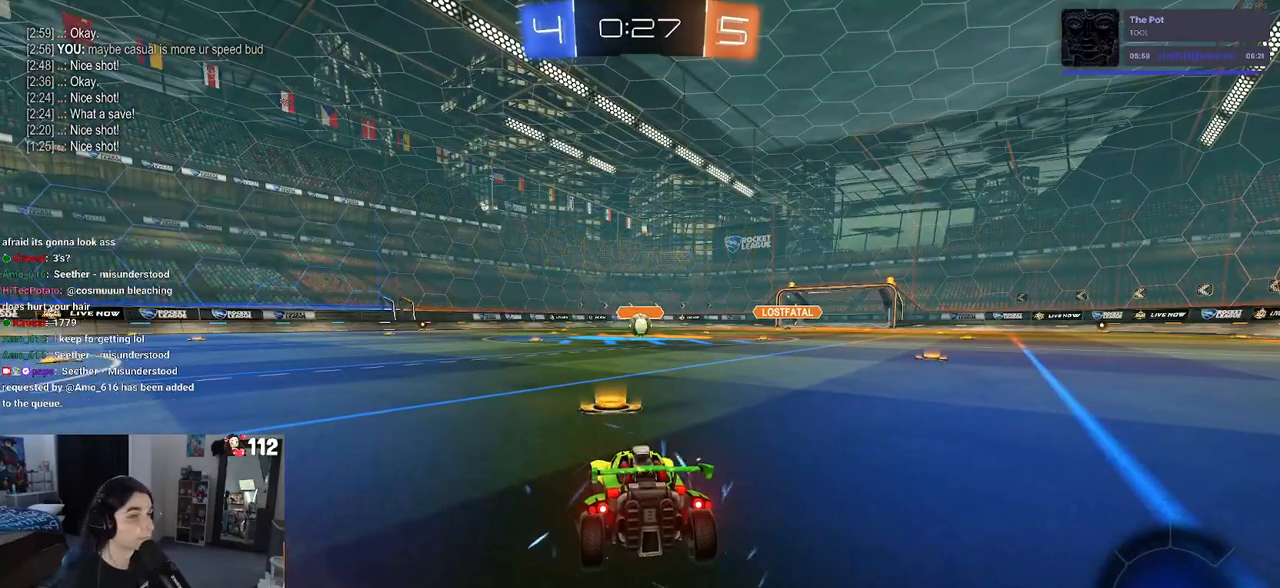
{"buttons": [], "left_stick": "center", "right_stick": "center", "events": []}
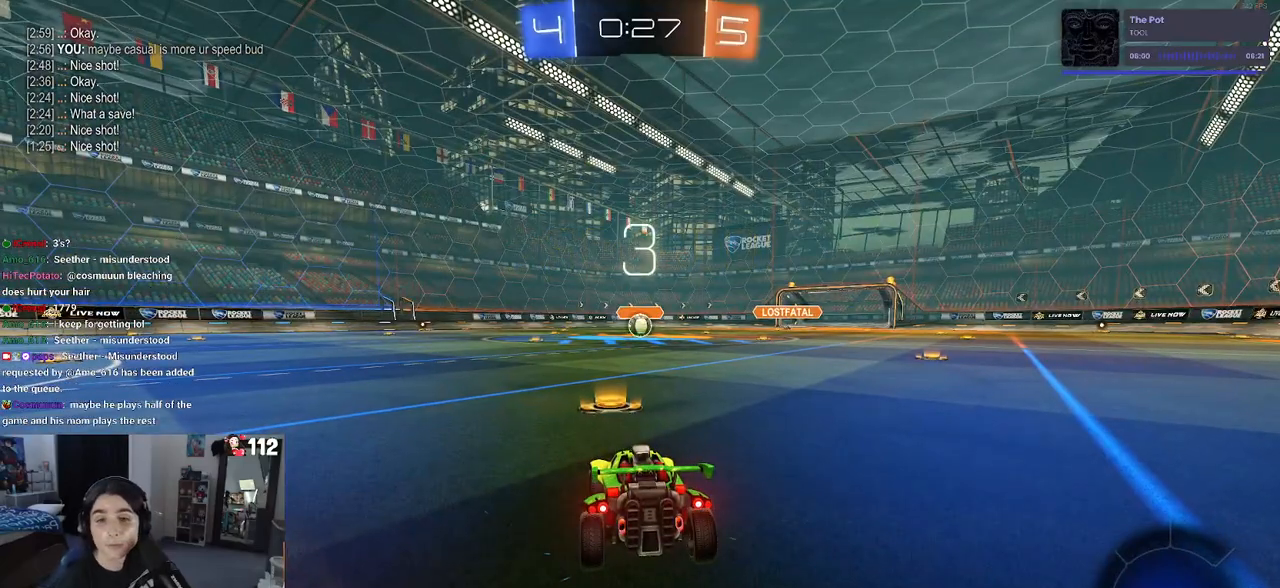
{"buttons": [], "left_stick": "center", "right_stick": "center", "events": []}
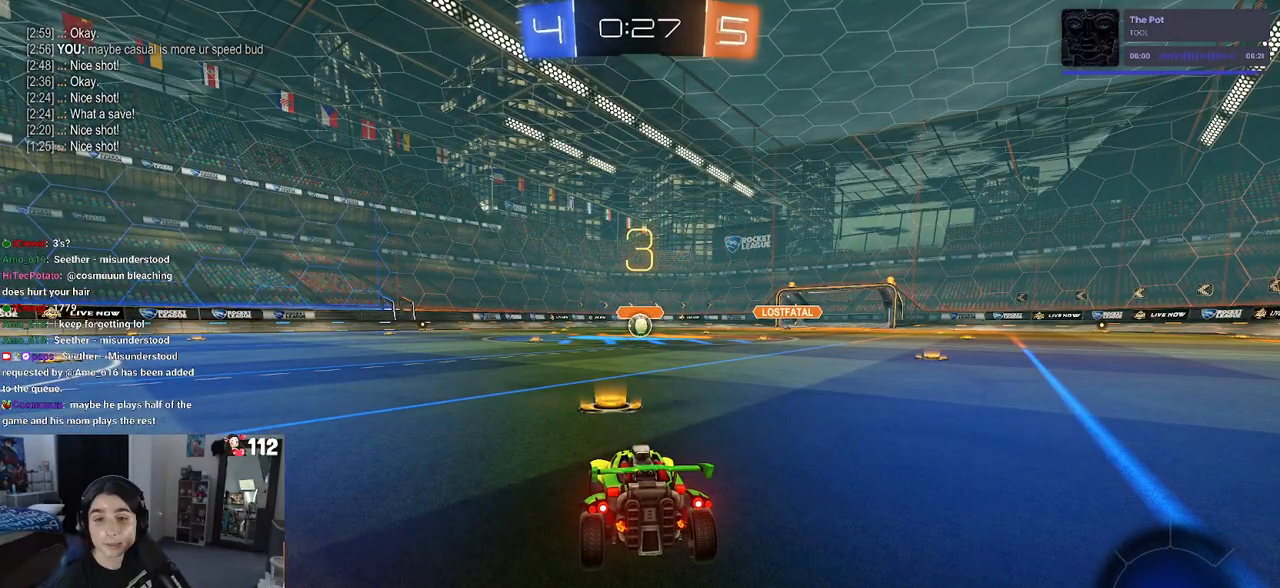
{"buttons": [], "left_stick": "center", "right_stick": "center", "events": []}
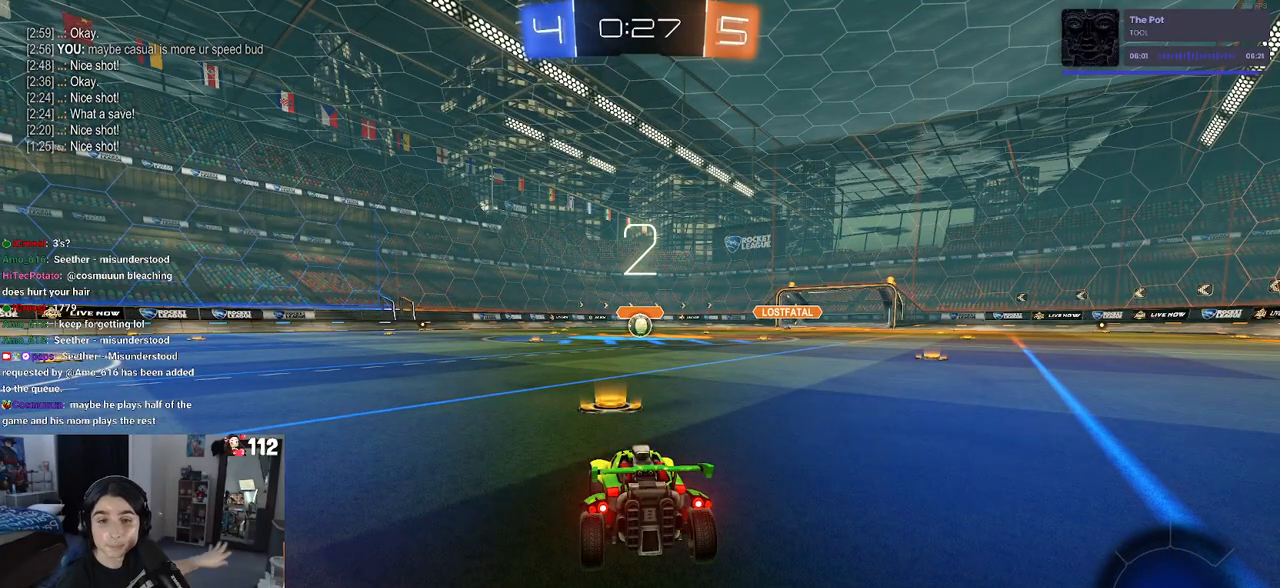
{"buttons": [], "left_stick": "center", "right_stick": "center", "events": []}
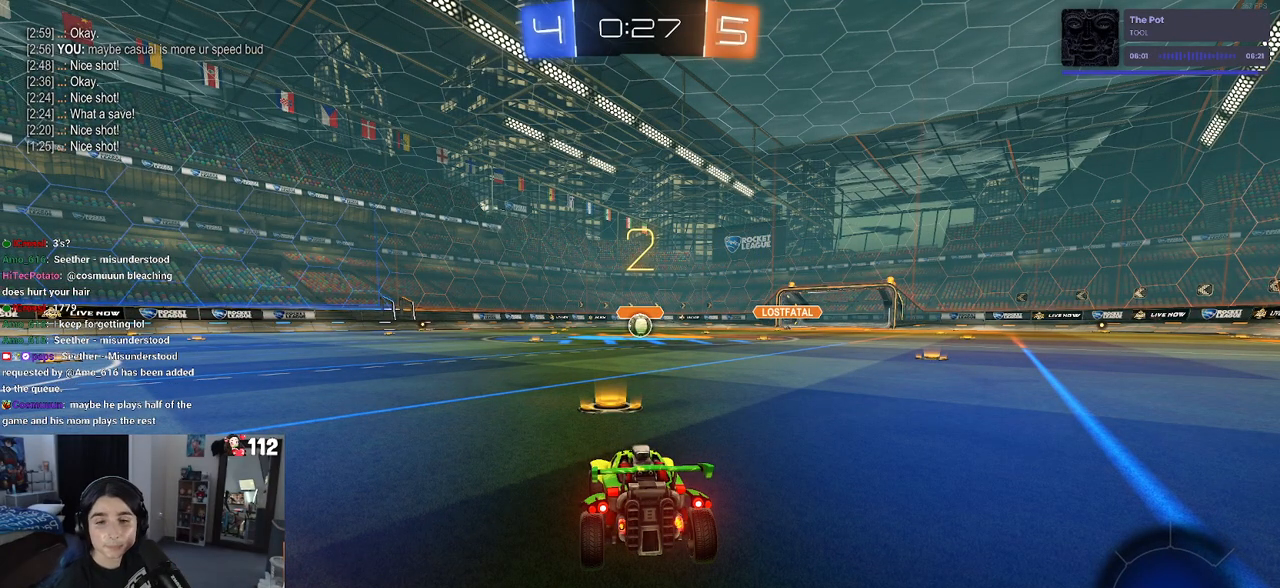
{"buttons": [], "left_stick": "center", "right_stick": "center", "events": []}
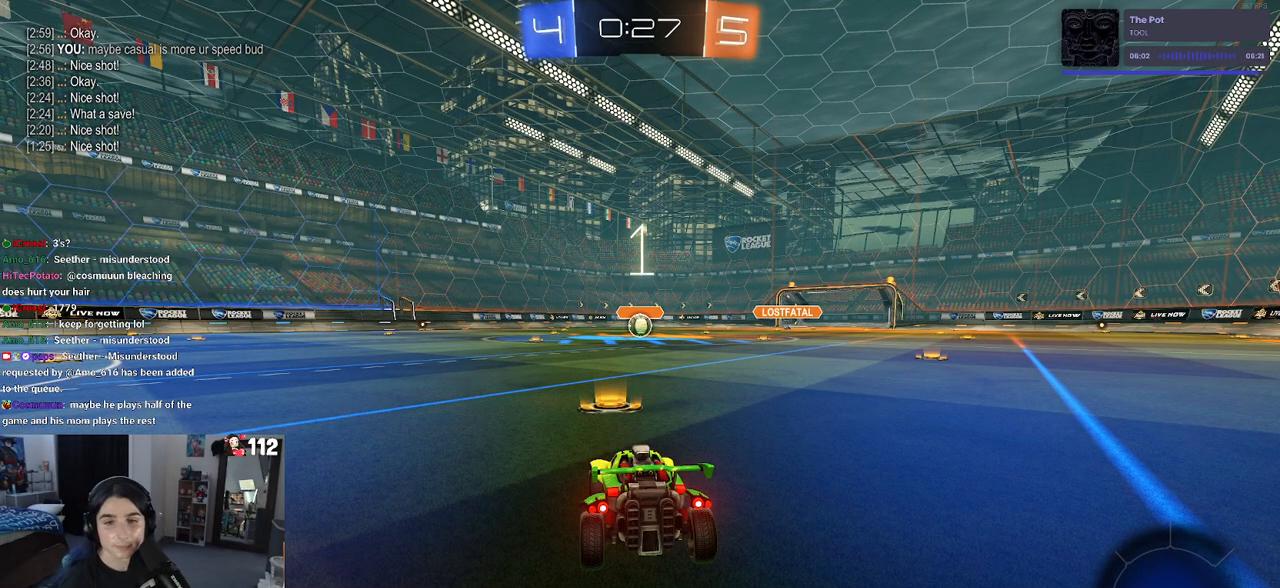
{"buttons": ["R2"], "left_stick": "center", "right_stick": "center", "events": [[433, "R2", "down"]]}
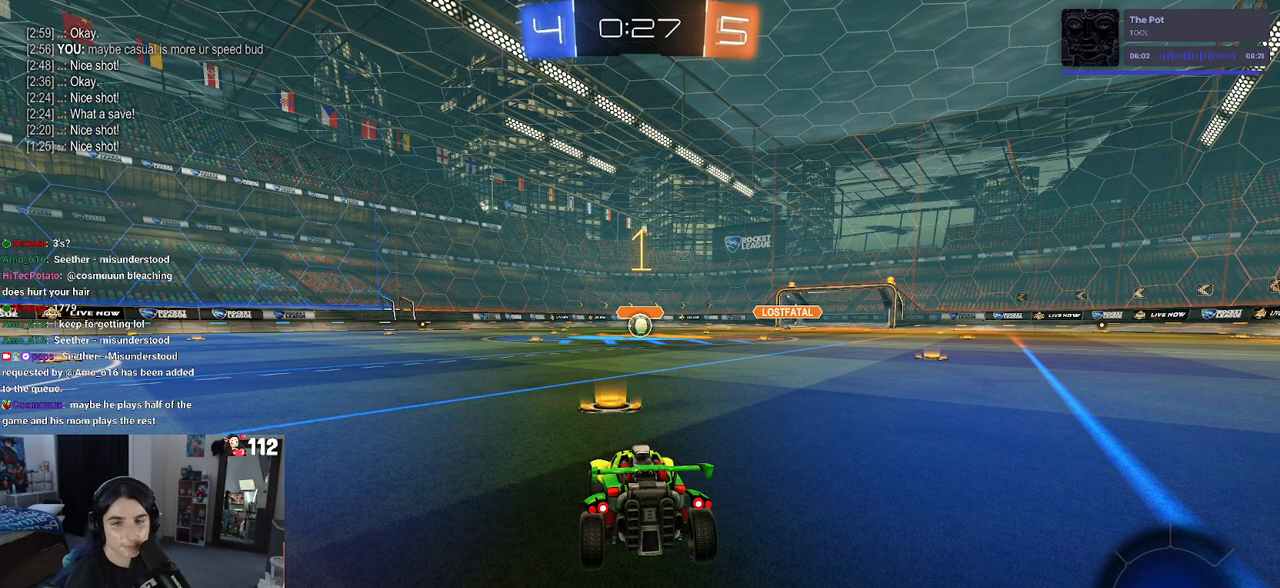
{"buttons": ["R1", "R2"], "left_stick": "center", "right_stick": "center", "events": [[300, "R1", "down"]]}
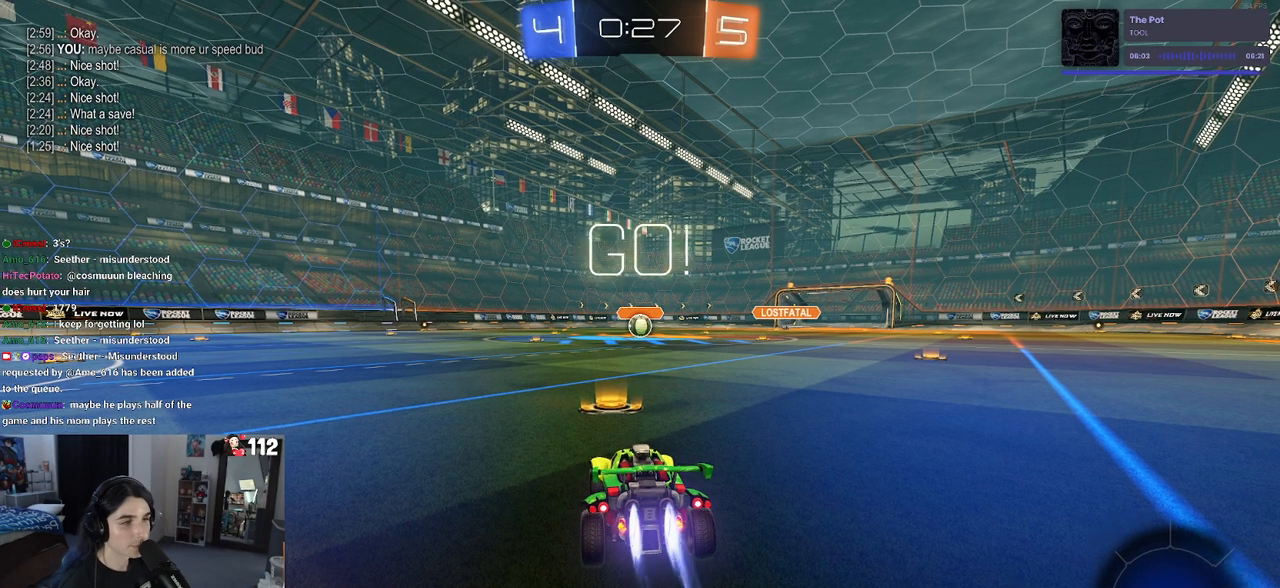
{"buttons": ["CROSS", "R1", "R2"], "left_stick": "down", "right_stick": "center", "events": [[167, "left_stick", "right"], [217, "left_stick", "up-right"], [300, "CROSS", "down"], [367, "left_stick", "up-left"], [383, "CROSS", "up"], [450, "CROSS", "down"], [500, "left_stick", "down"]]}
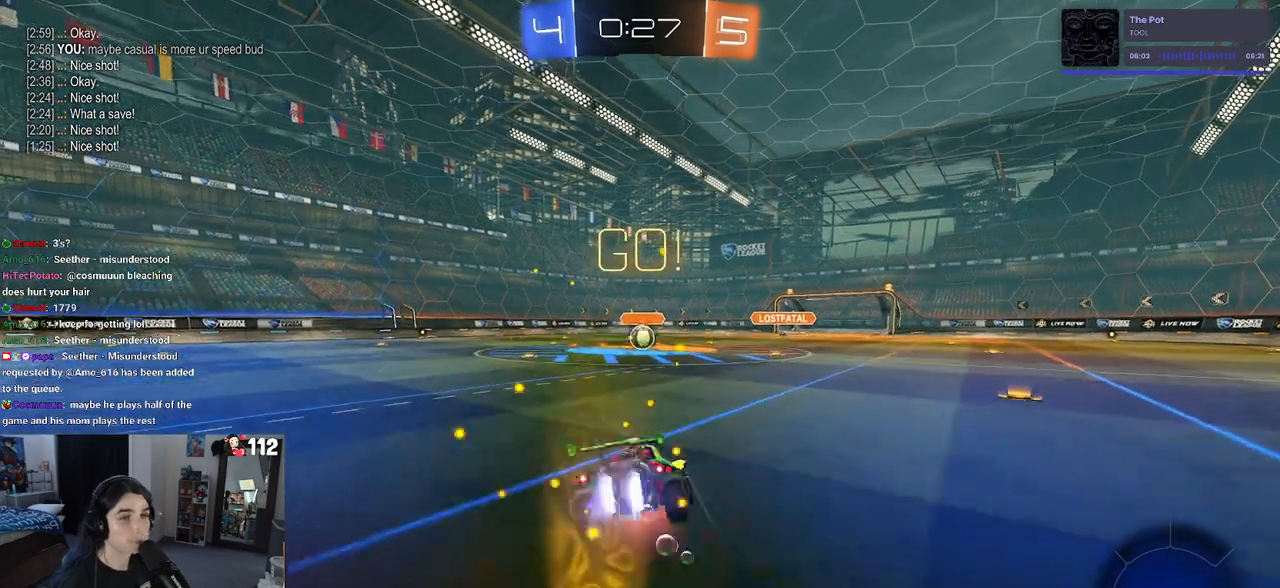
{"buttons": ["SQUARE", "R1", "R2"], "left_stick": "down-left", "right_stick": "center", "events": [[17, "SQUARE", "down"], [33, "CROSS", "up"], [283, "left_stick", "down-left"]]}
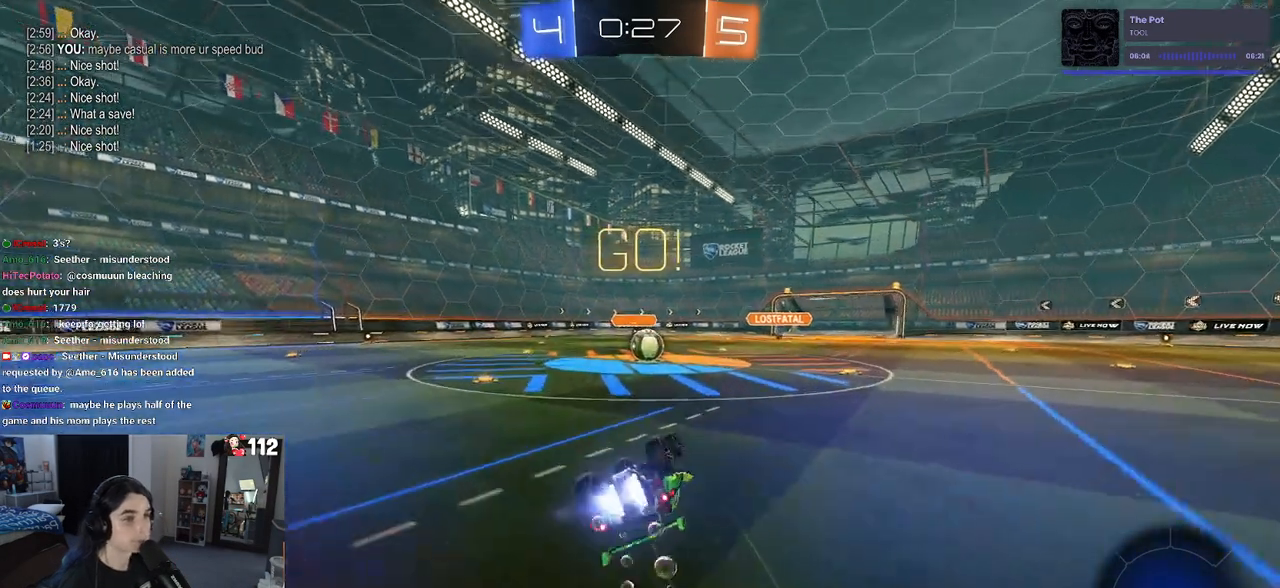
{"buttons": ["R2"], "left_stick": "right", "right_stick": "center", "events": [[250, "R1", "up"], [267, "SQUARE", "up"], [300, "left_stick", "center"], [350, "left_stick", "right"]]}
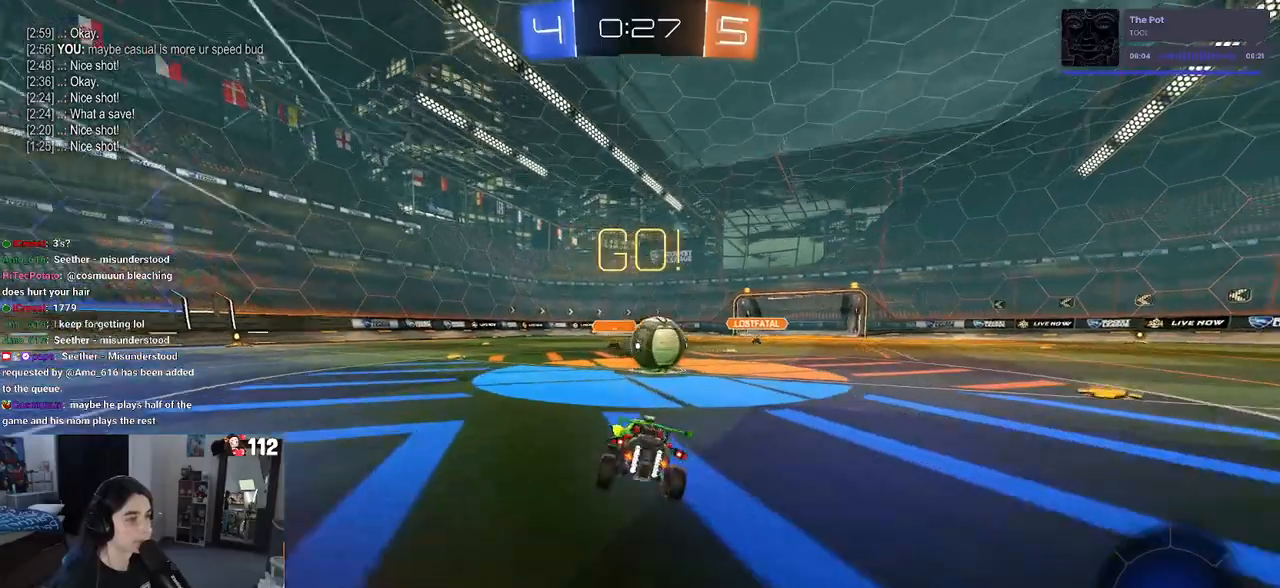
{"buttons": ["SQUARE", "R2"], "left_stick": "down-left", "right_stick": "center", "events": [[133, "CROSS", "down"], [233, "left_stick", "up-left"], [267, "CROSS", "up"], [317, "CROSS", "down"], [383, "SQUARE", "down"], [400, "left_stick", "down-left"], [417, "CROSS", "up"]]}
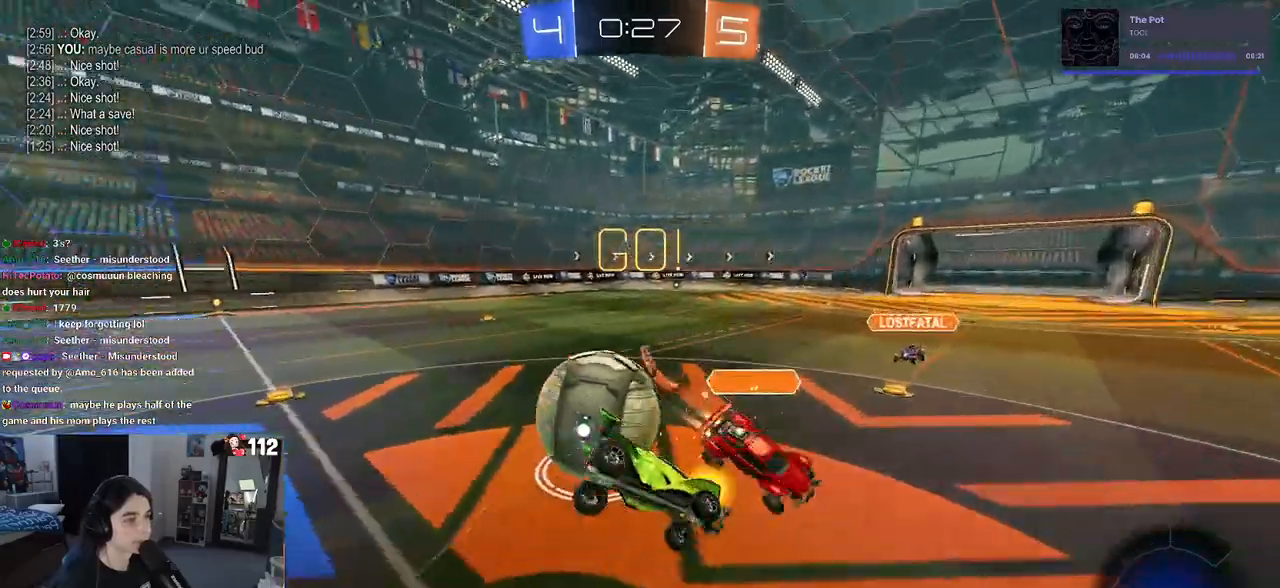
{"buttons": ["SQUARE", "R2"], "left_stick": "left", "right_stick": "center", "events": [[367, "left_stick", "left"]]}
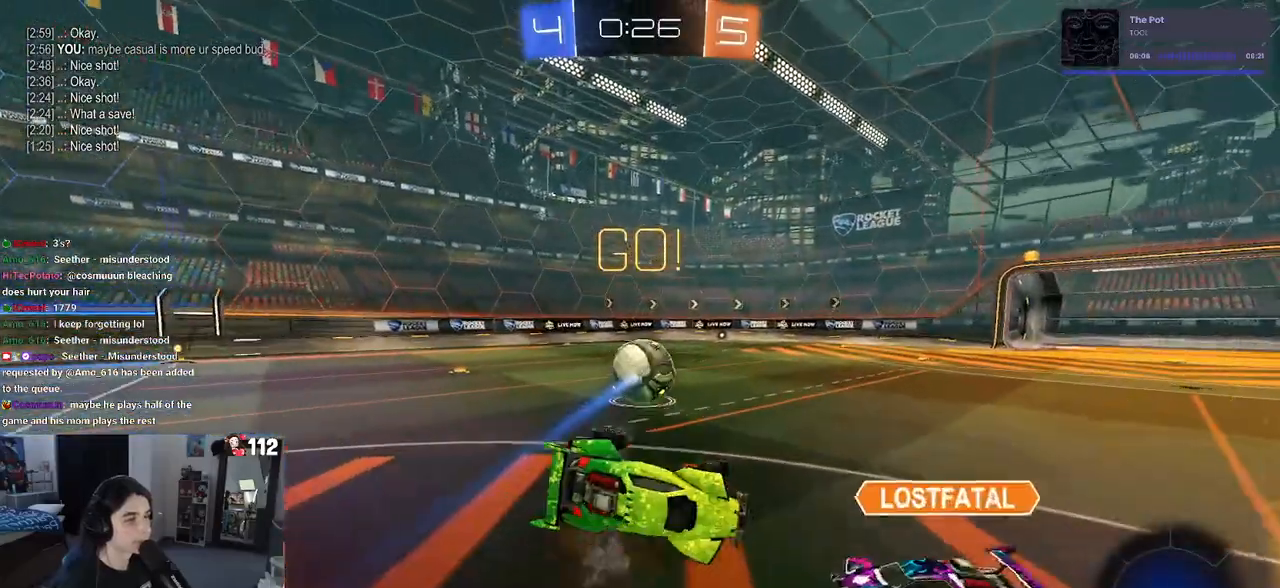
{"buttons": ["R2"], "left_stick": "left", "right_stick": "center", "events": [[50, "SQUARE", "up"]]}
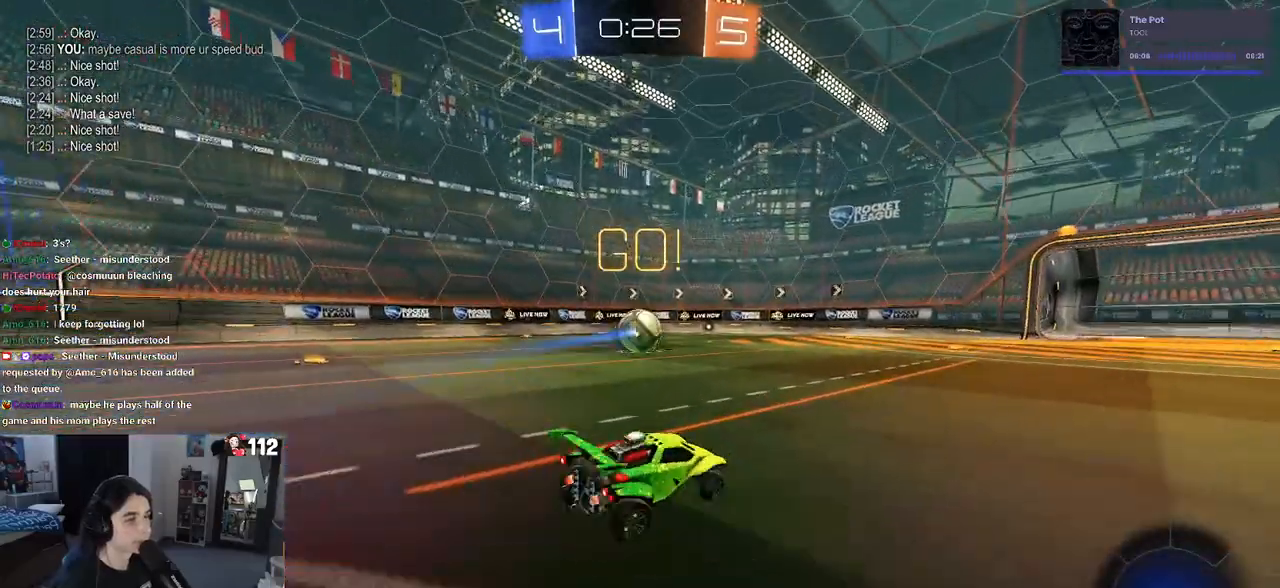
{"buttons": ["SQUARE", "R2"], "left_stick": "down-left", "right_stick": "center", "events": [[117, "CROSS", "down"], [133, "left_stick", "up-right"], [200, "CROSS", "up"], [233, "left_stick", "up-left"], [250, "CROSS", "down"], [300, "SQUARE", "down"], [317, "left_stick", "down-left"], [333, "CROSS", "up"]]}
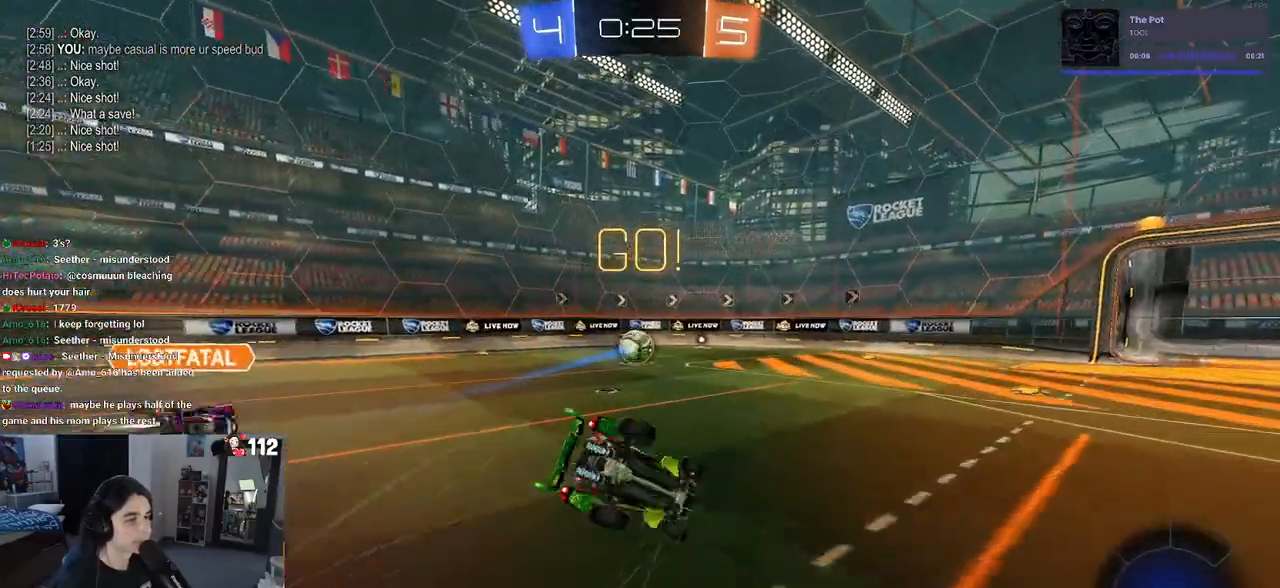
{"buttons": ["SQUARE", "R2"], "left_stick": "down-left", "right_stick": "center", "events": []}
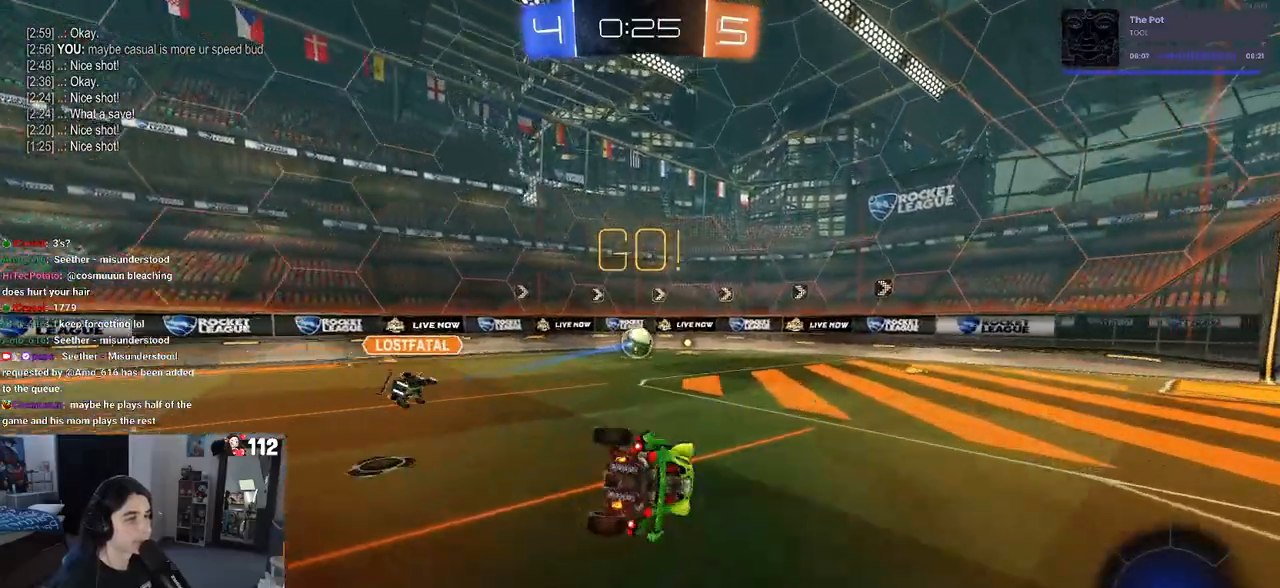
{"buttons": ["R2"], "left_stick": "left", "right_stick": "center", "events": [[133, "left_stick", "left"], [167, "SQUARE", "up"], [333, "TRIANGLE", "down"], [383, "TRIANGLE", "up"]]}
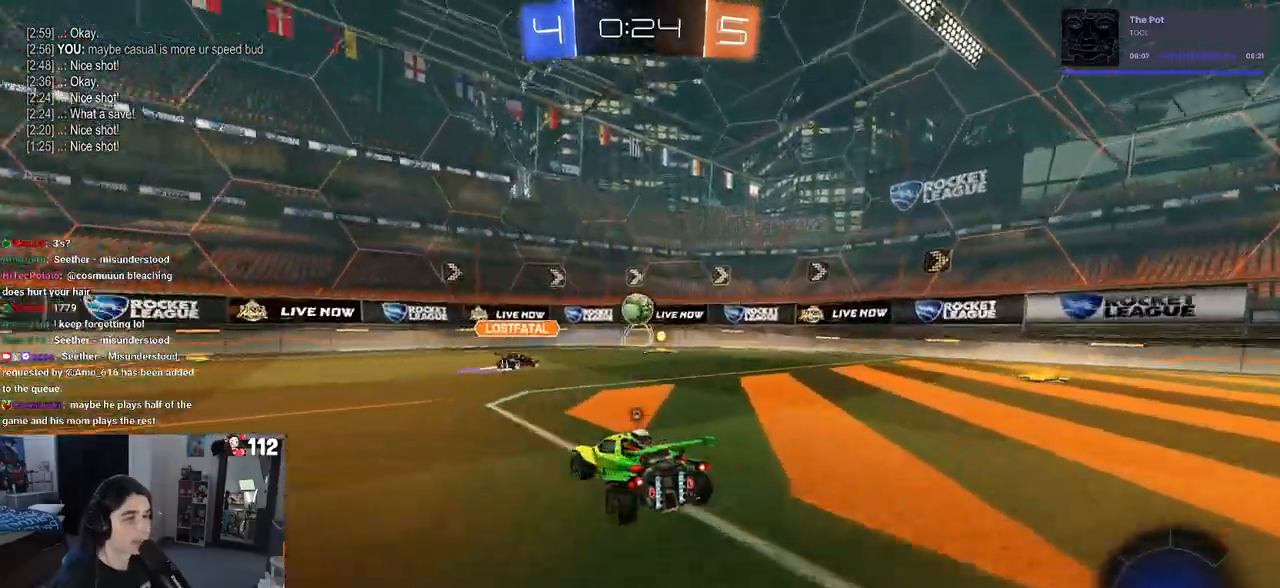
{"buttons": ["CROSS", "R2"], "left_stick": "up", "right_stick": "center", "events": [[333, "left_stick", "center"], [417, "left_stick", "up-right"], [450, "CROSS", "down"], [467, "left_stick", "up"]]}